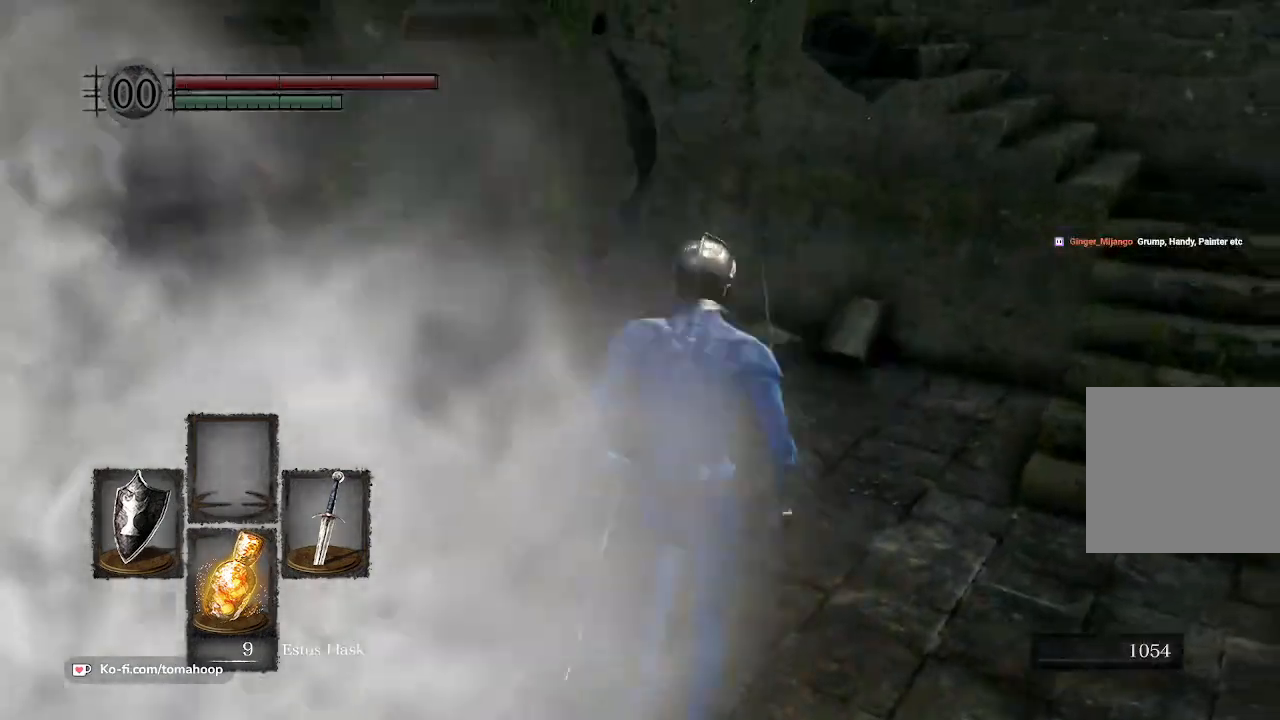
Gameplay with a controller (Xbox layout); each line is a JSON object with the inputs held at the frame after it. "events" lists button and stick changes between this image and that frame as [ms after this image, input, new state], when the widget could be followed in between.
{"buttons": [], "left_stick": "up", "right_stick": "center", "events": []}
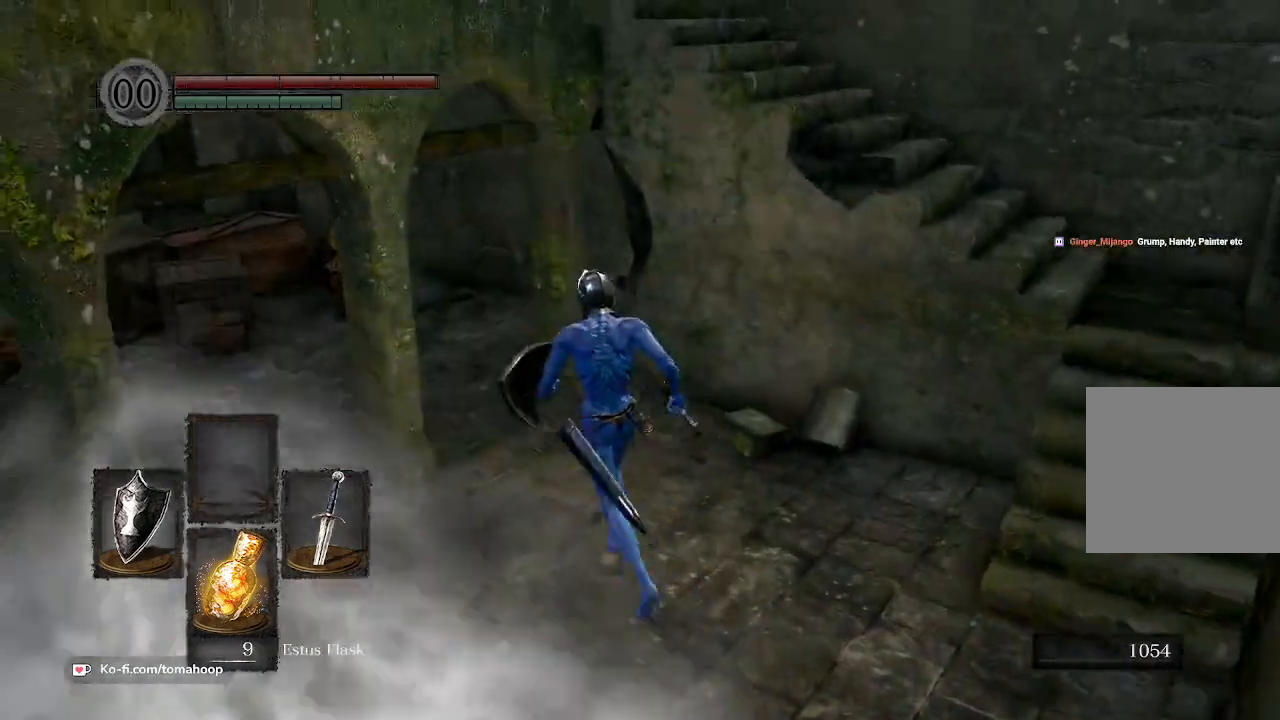
{"buttons": [], "left_stick": "up", "right_stick": "center", "events": []}
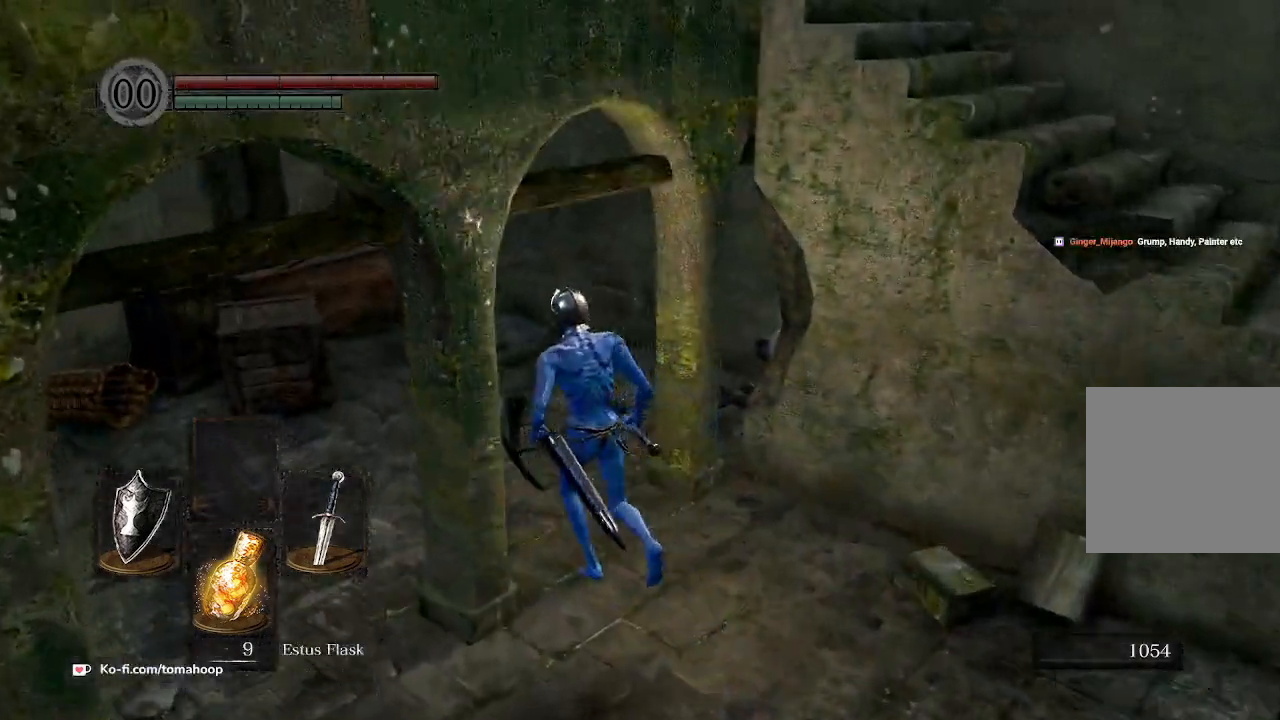
{"buttons": [], "left_stick": "up", "right_stick": "center", "events": [[33, "right_stick", "right"], [500, "right_stick", "center"]]}
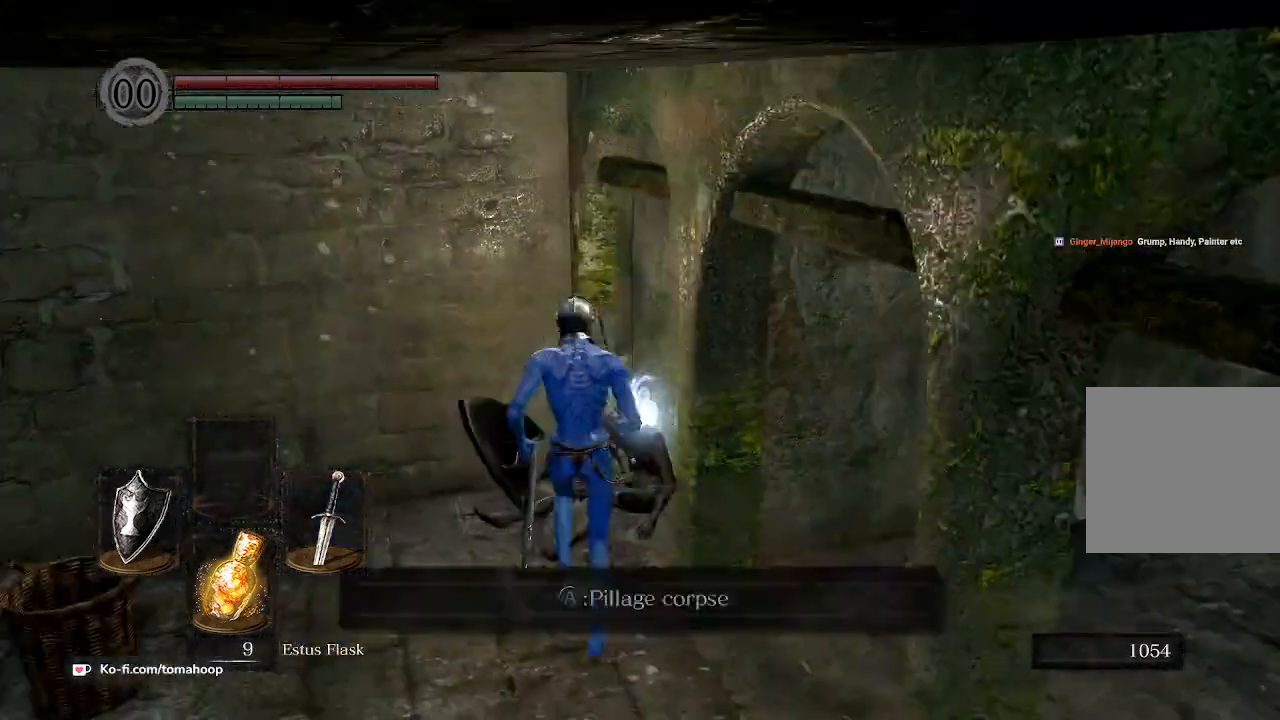
{"buttons": ["A"], "left_stick": "right", "right_stick": "center", "events": [[67, "A", "down"], [67, "left_stick", "up-right"], [133, "A", "up"], [233, "A", "down"], [300, "A", "up"], [367, "A", "down"], [433, "A", "up"], [467, "left_stick", "right"], [500, "A", "down"]]}
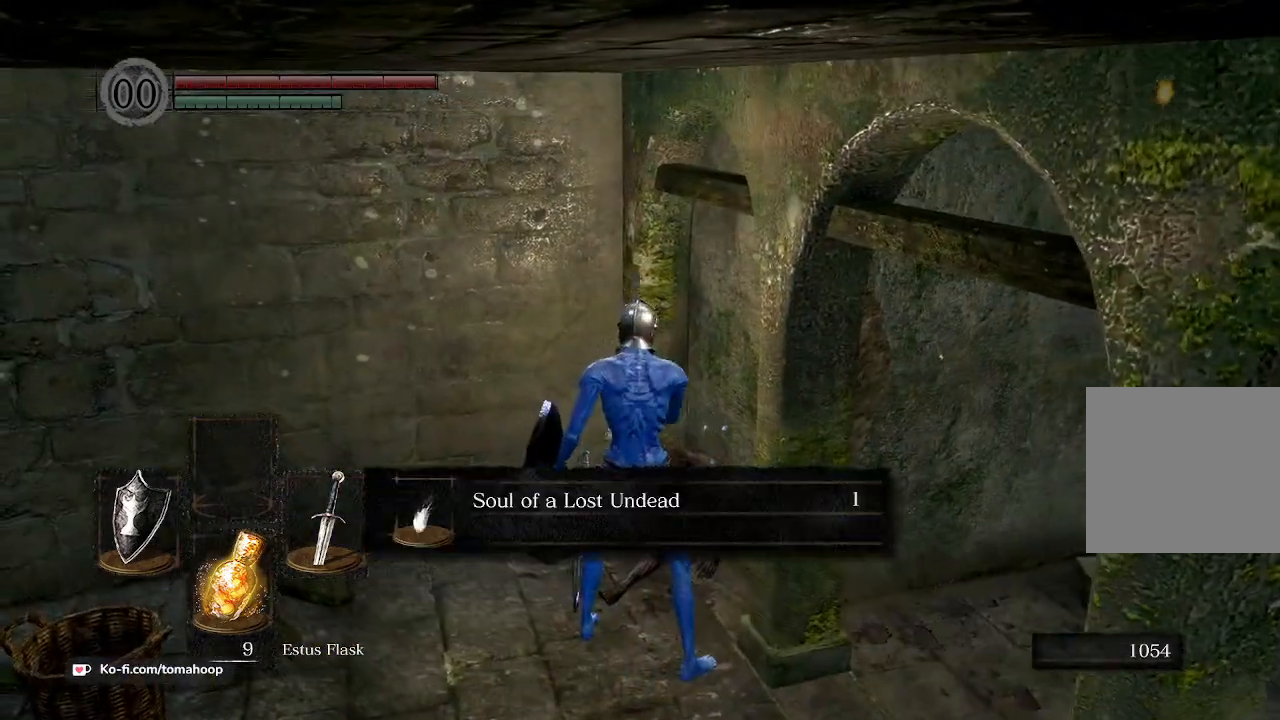
{"buttons": [], "left_stick": "down", "right_stick": "center", "events": [[67, "A", "up"], [100, "left_stick", "down-right"], [167, "A", "down"], [200, "A", "up"], [233, "left_stick", "down"], [267, "A", "down"], [333, "A", "up"]]}
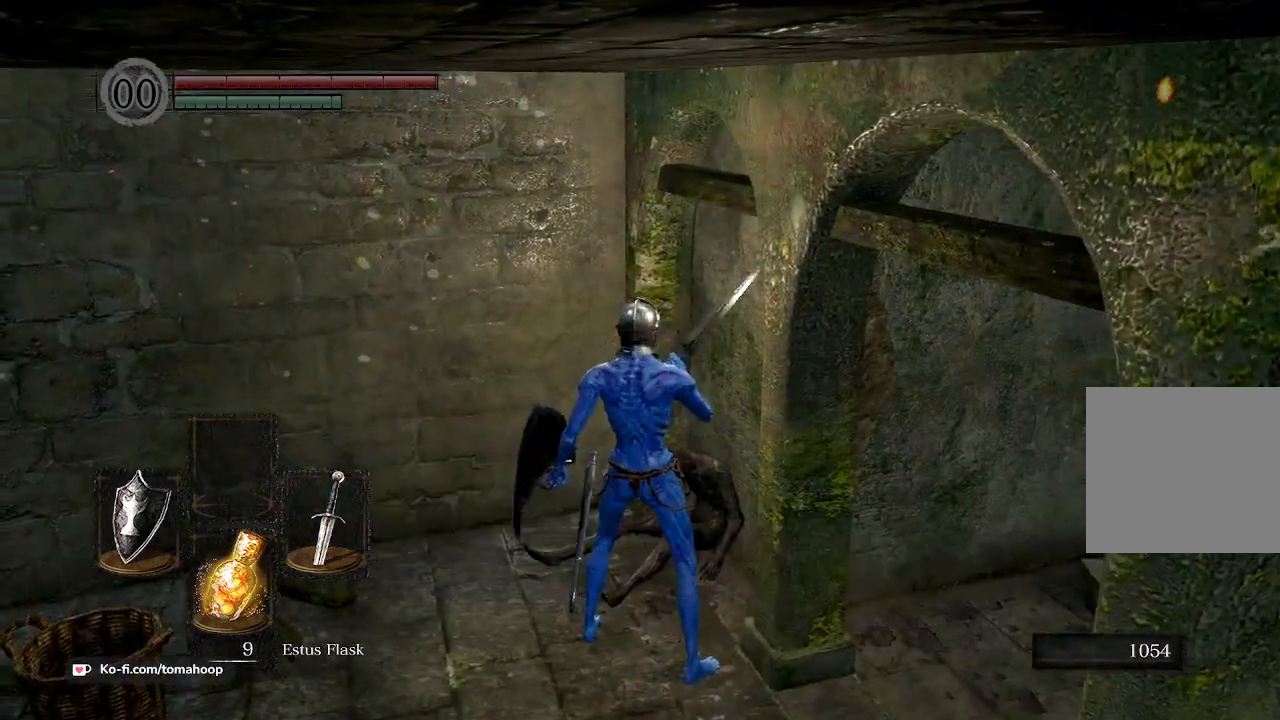
{"buttons": ["B"], "left_stick": "up-right", "right_stick": "right", "events": [[67, "right_stick", "right"], [167, "B", "down"], [333, "left_stick", "right"], [433, "left_stick", "up-right"]]}
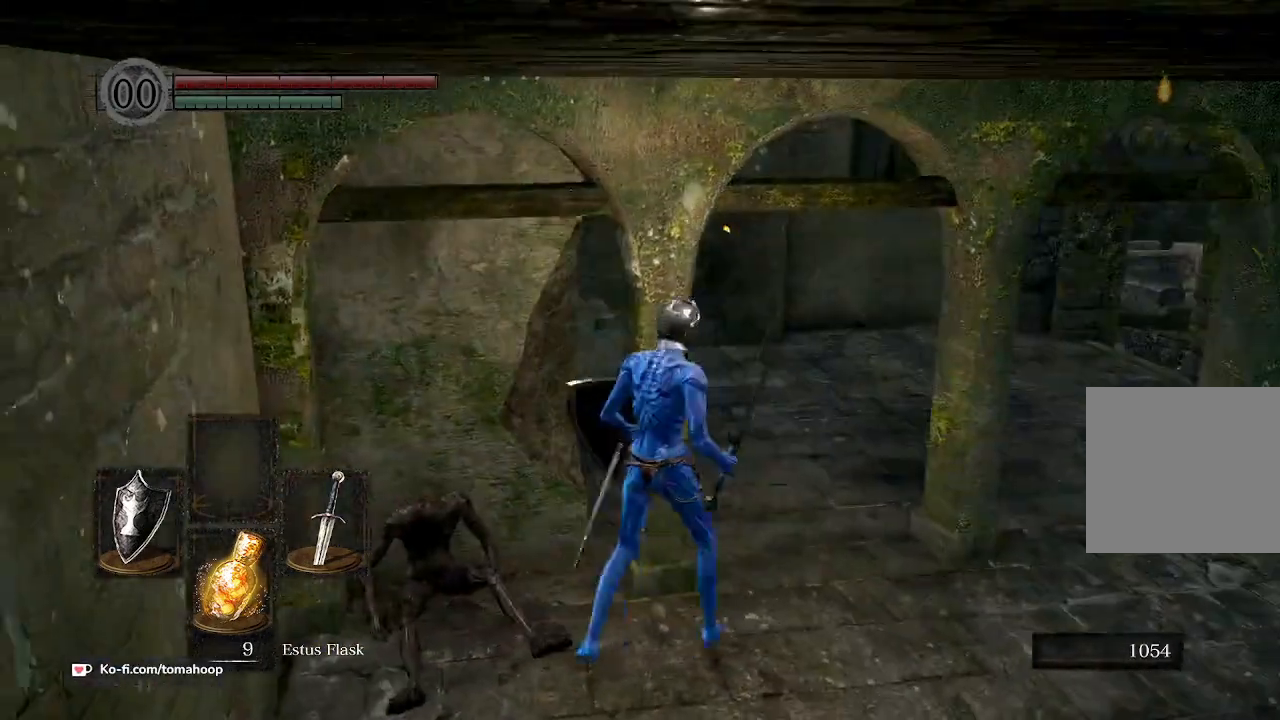
{"buttons": ["B"], "left_stick": "up", "right_stick": "center", "events": [[33, "left_stick", "up"], [33, "right_stick", "center"]]}
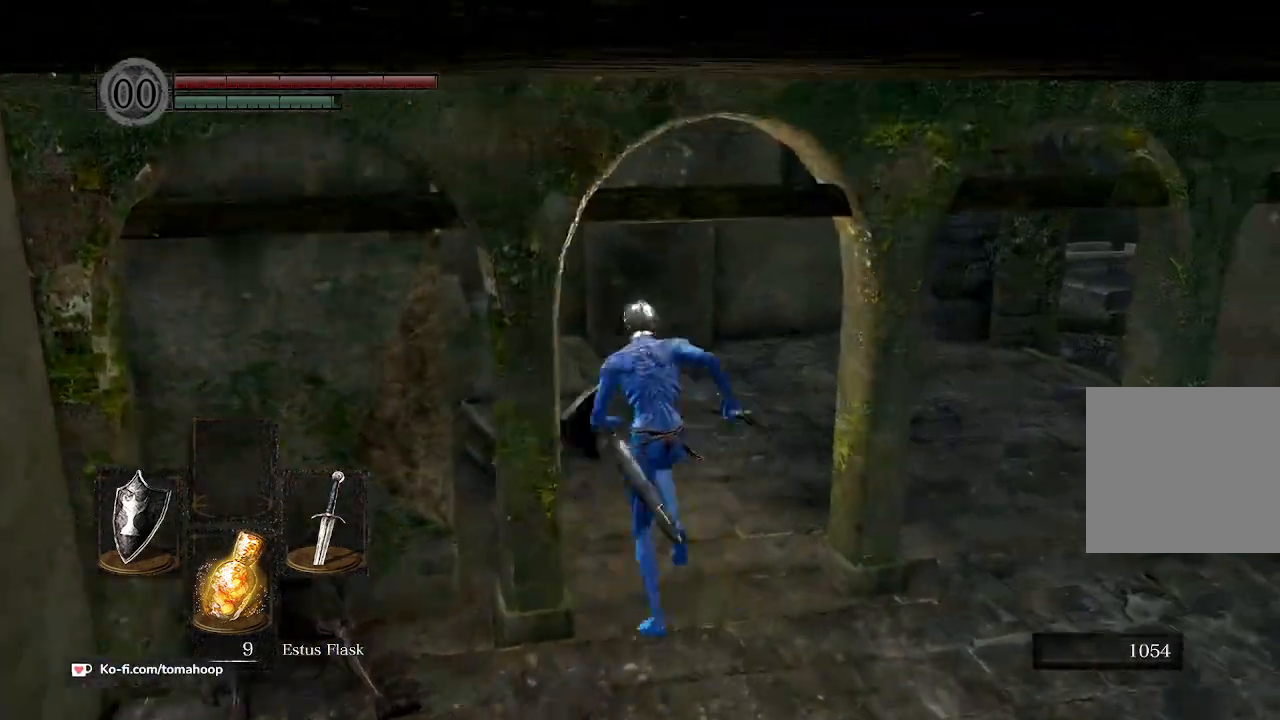
{"buttons": ["B"], "left_stick": "up", "right_stick": "center", "events": []}
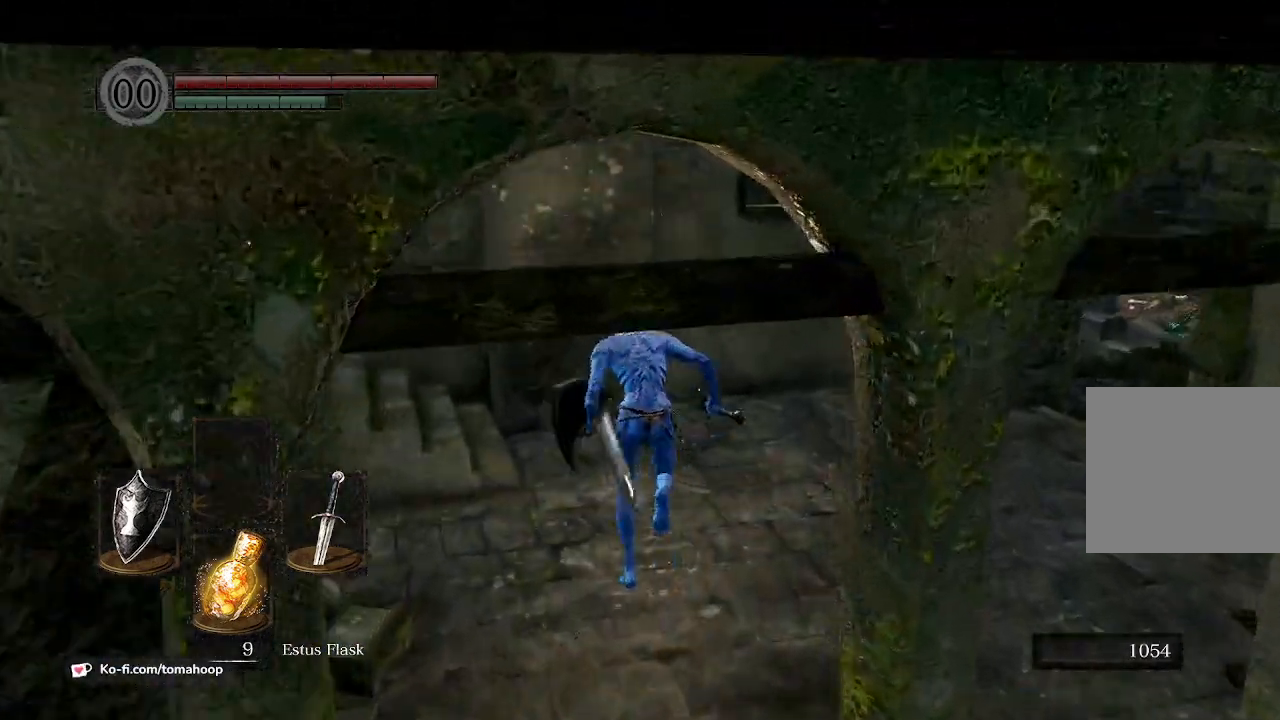
{"buttons": ["B"], "left_stick": "up-left", "right_stick": "left", "events": [[133, "left_stick", "up-left"], [233, "right_stick", "left"]]}
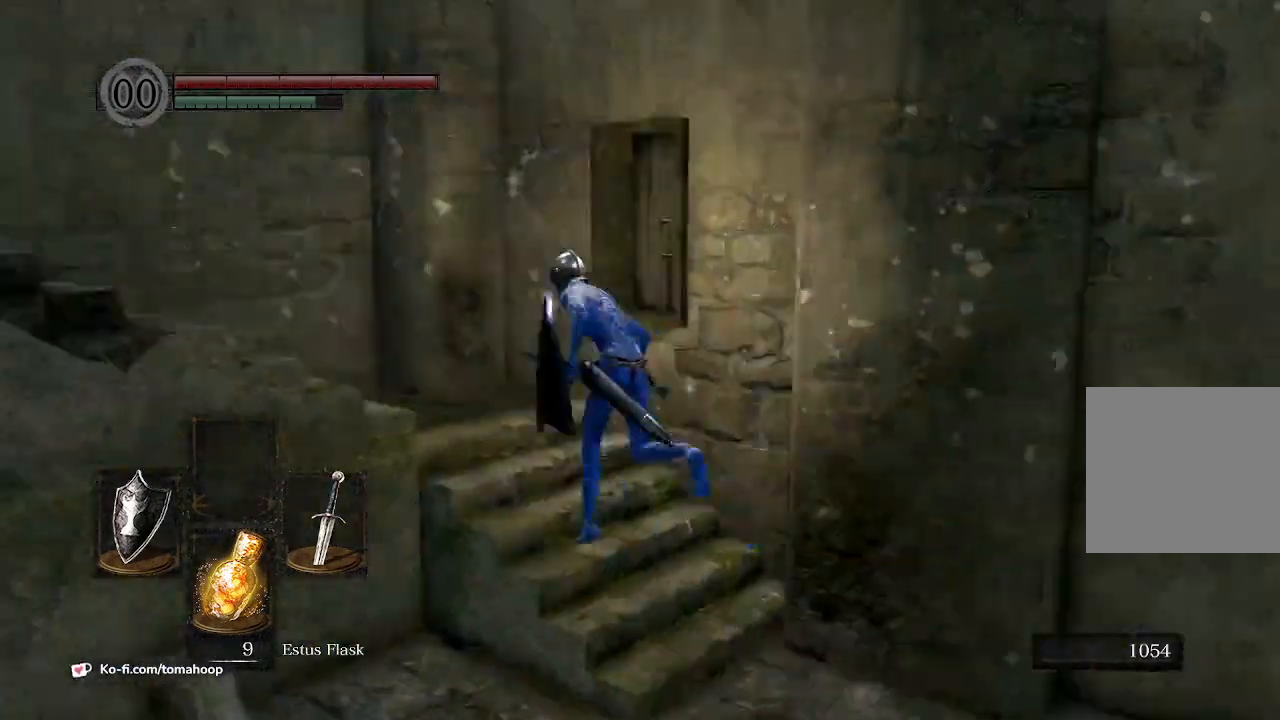
{"buttons": ["B"], "left_stick": "up-left", "right_stick": "center", "events": [[200, "right_stick", "down-left"], [467, "right_stick", "center"]]}
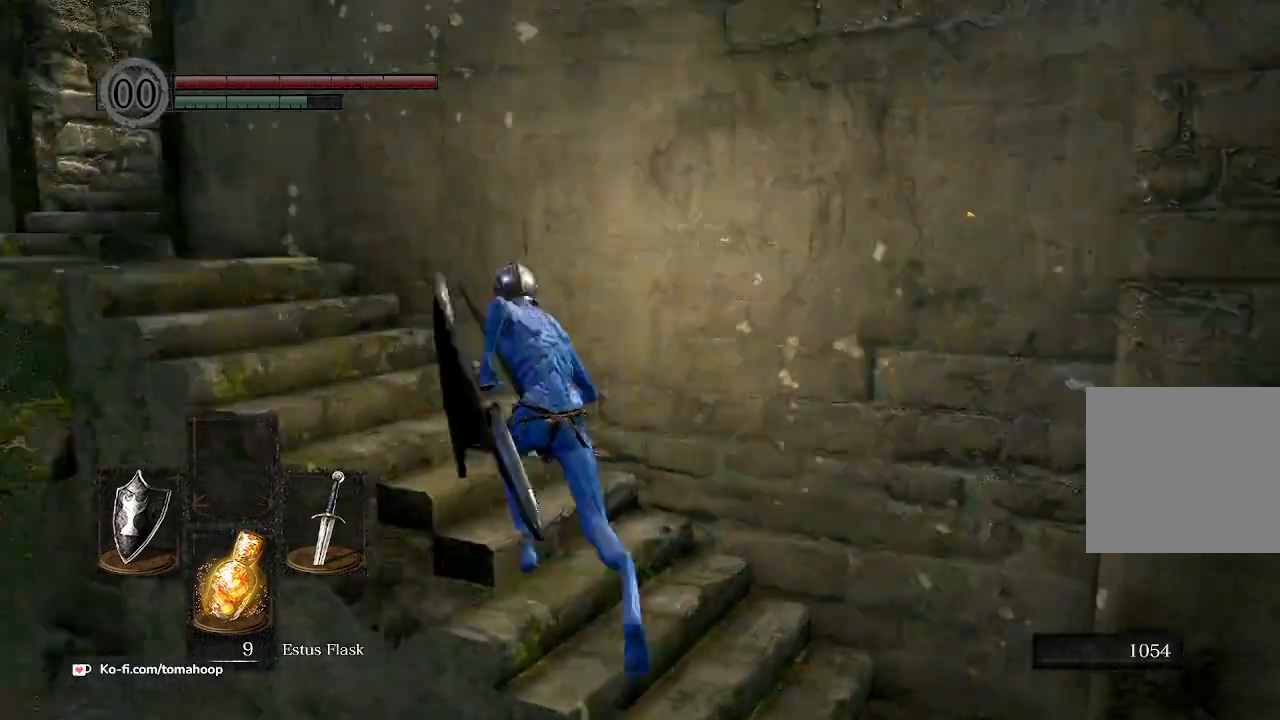
{"buttons": ["B"], "left_stick": "up-left", "right_stick": "down-right", "events": [[400, "right_stick", "down-right"]]}
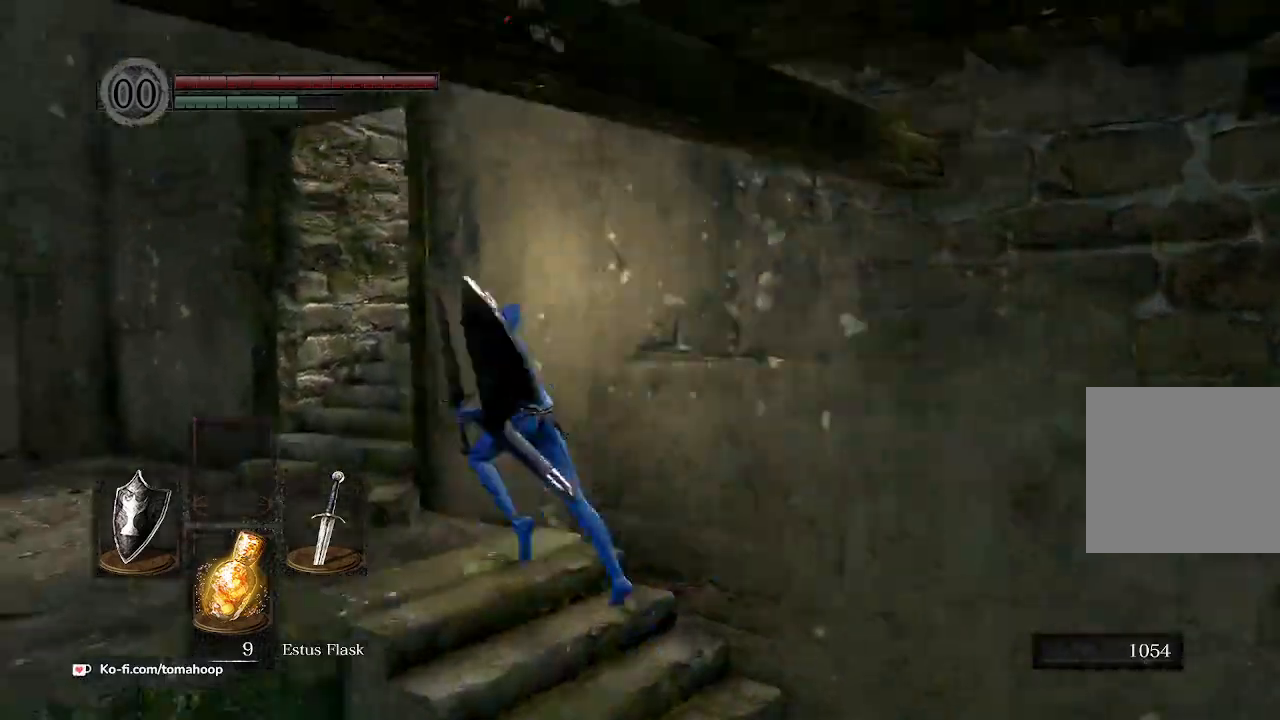
{"buttons": ["B"], "left_stick": "up", "right_stick": "right", "events": [[267, "right_stick", "right"], [300, "left_stick", "up"]]}
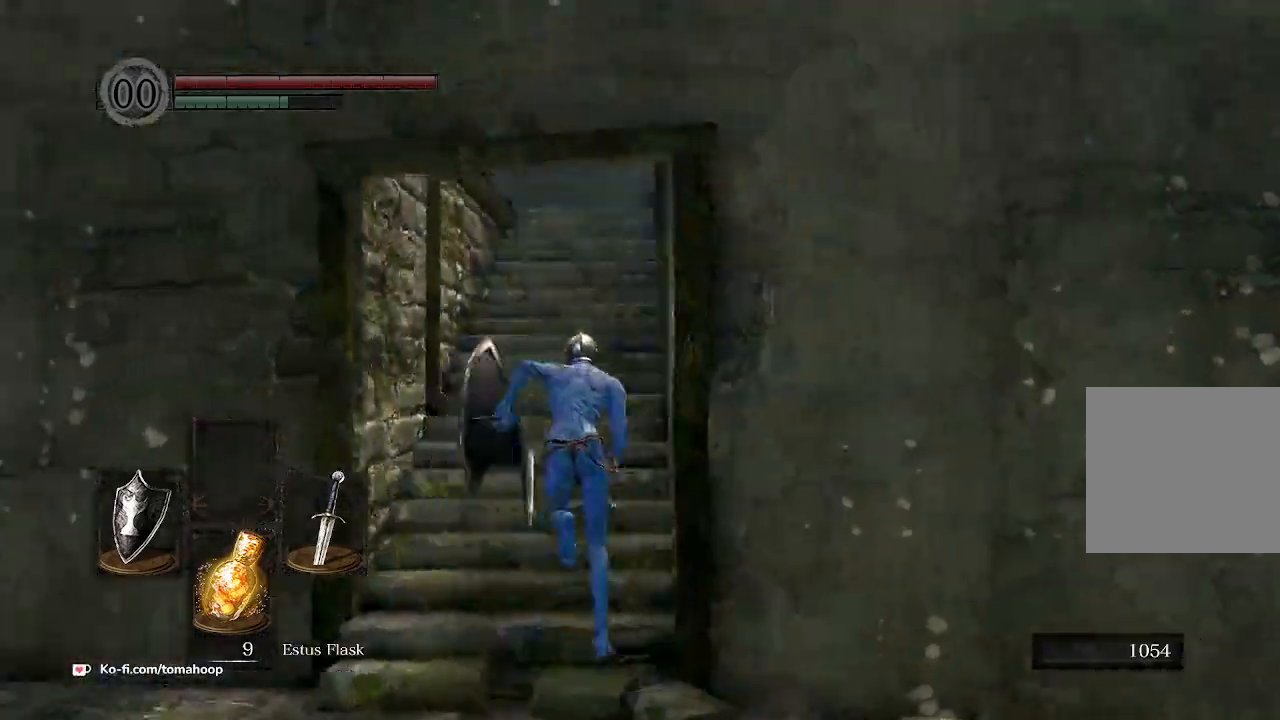
{"buttons": ["B"], "left_stick": "up", "right_stick": "down", "events": [[100, "right_stick", "center"], [400, "right_stick", "down"]]}
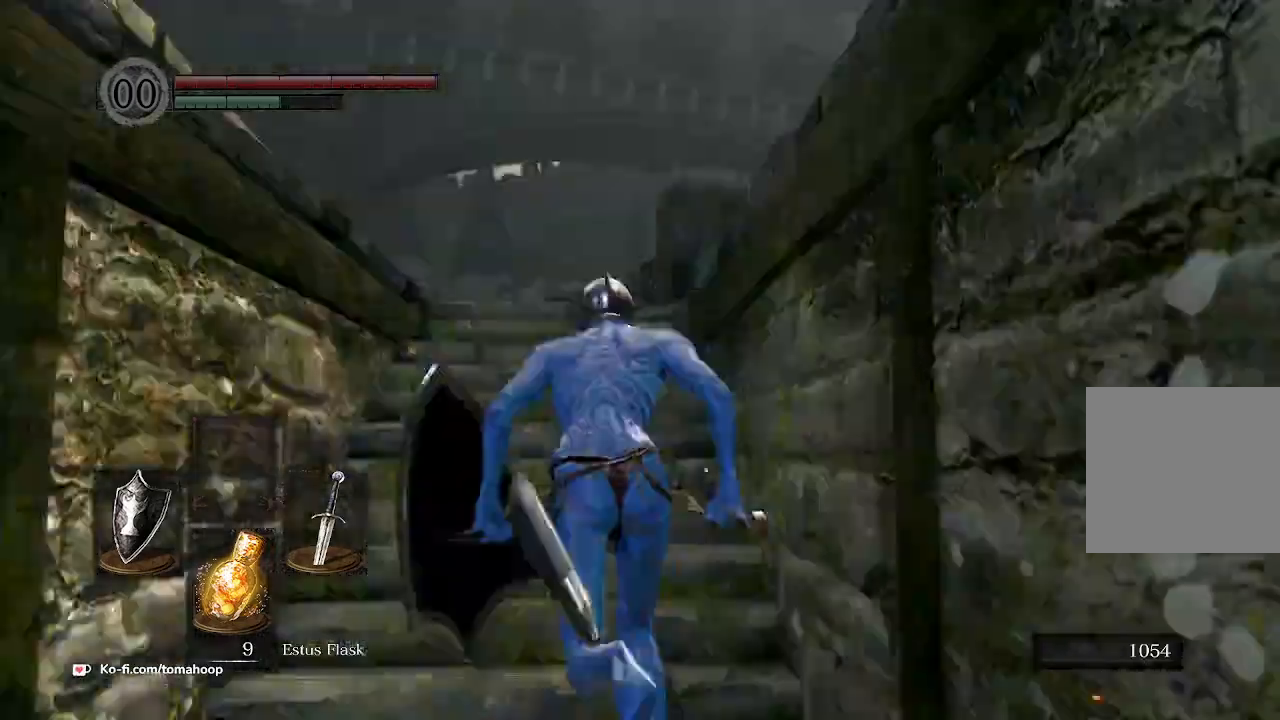
{"buttons": ["B"], "left_stick": "up", "right_stick": "down", "events": []}
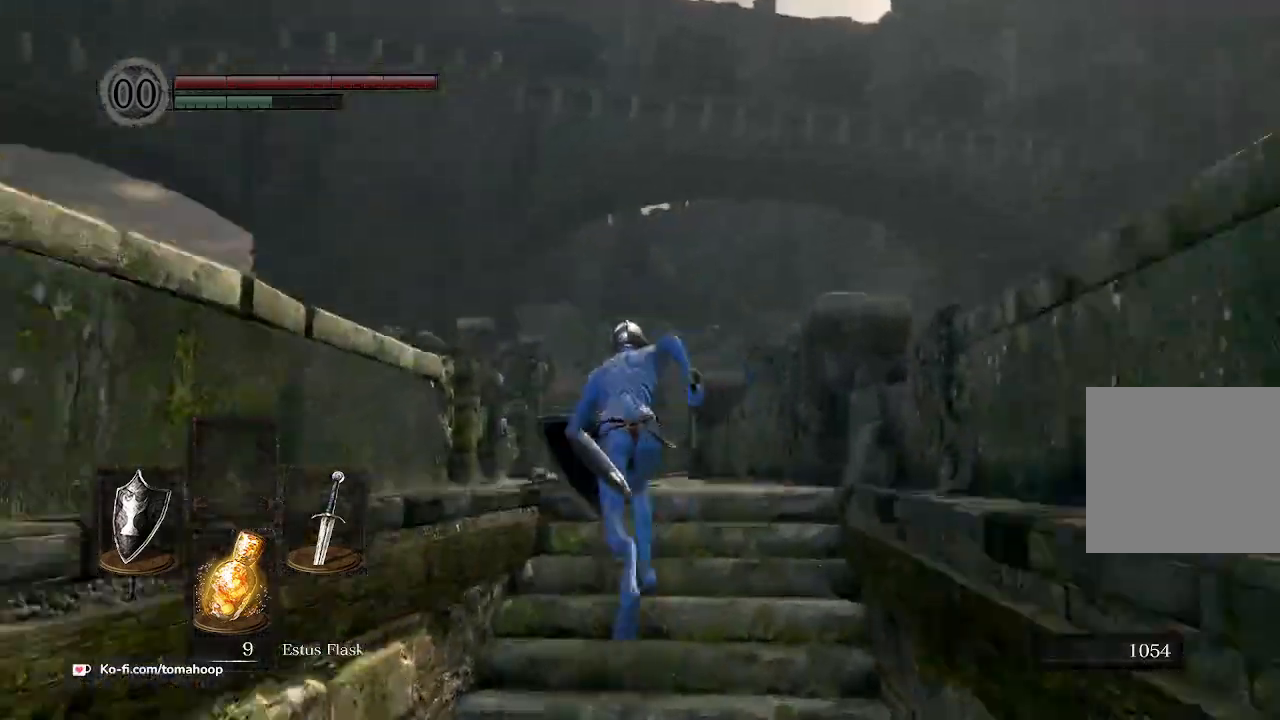
{"buttons": ["B"], "left_stick": "up", "right_stick": "down", "events": []}
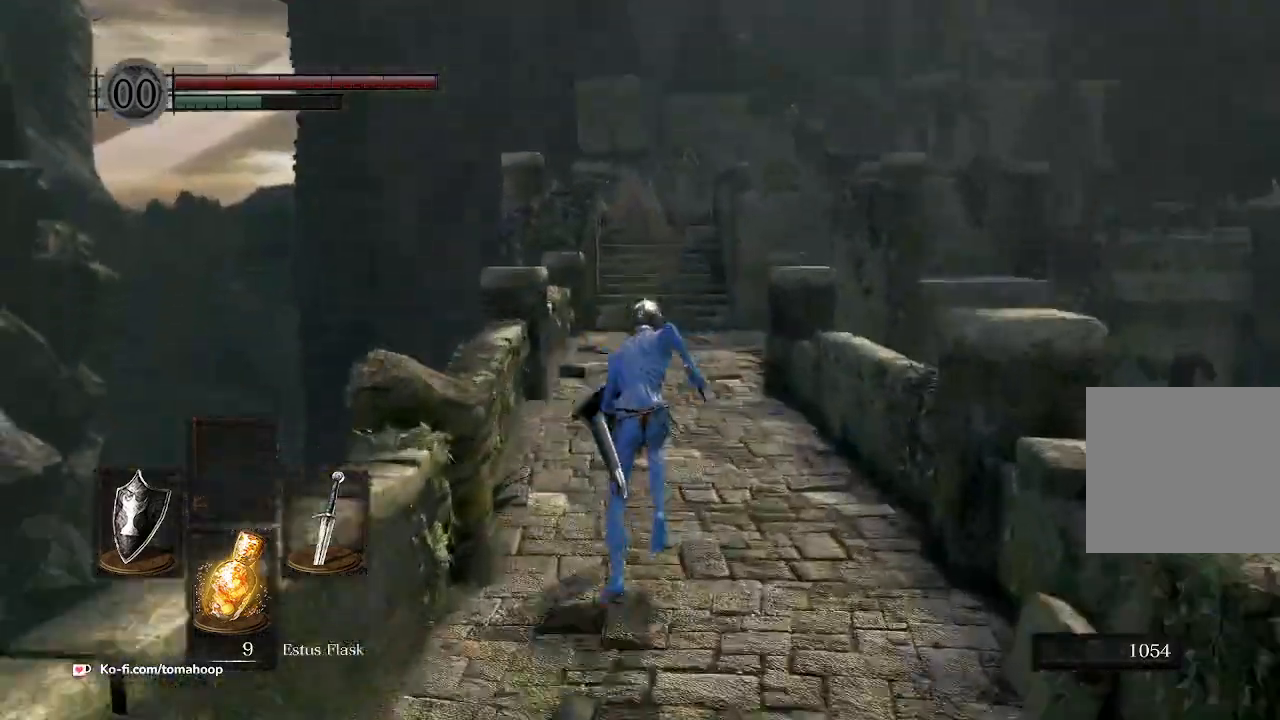
{"buttons": ["B", "L1"], "left_stick": "down-right", "right_stick": "center", "events": [[100, "right_stick", "center"], [333, "L1", "down"], [433, "left_stick", "down-right"]]}
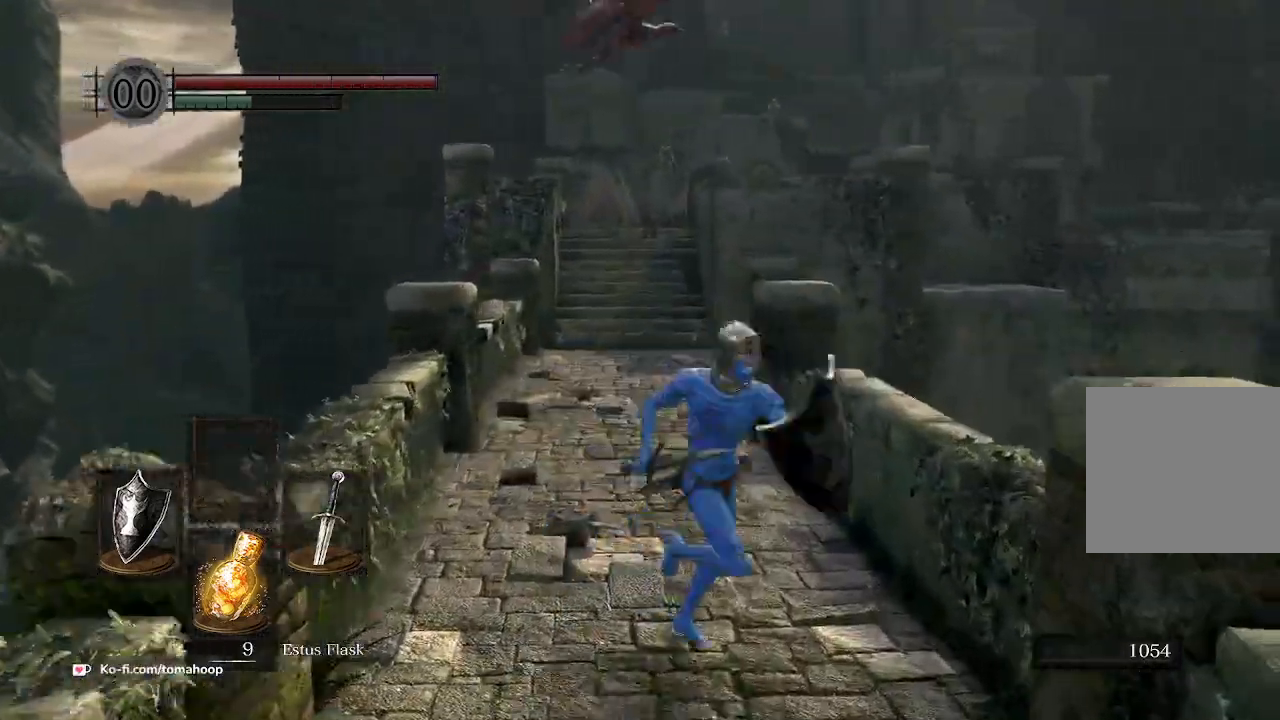
{"buttons": ["B", "L1"], "left_stick": "up", "right_stick": "center", "events": [[33, "left_stick", "down"], [333, "left_stick", "left"], [433, "left_stick", "up"]]}
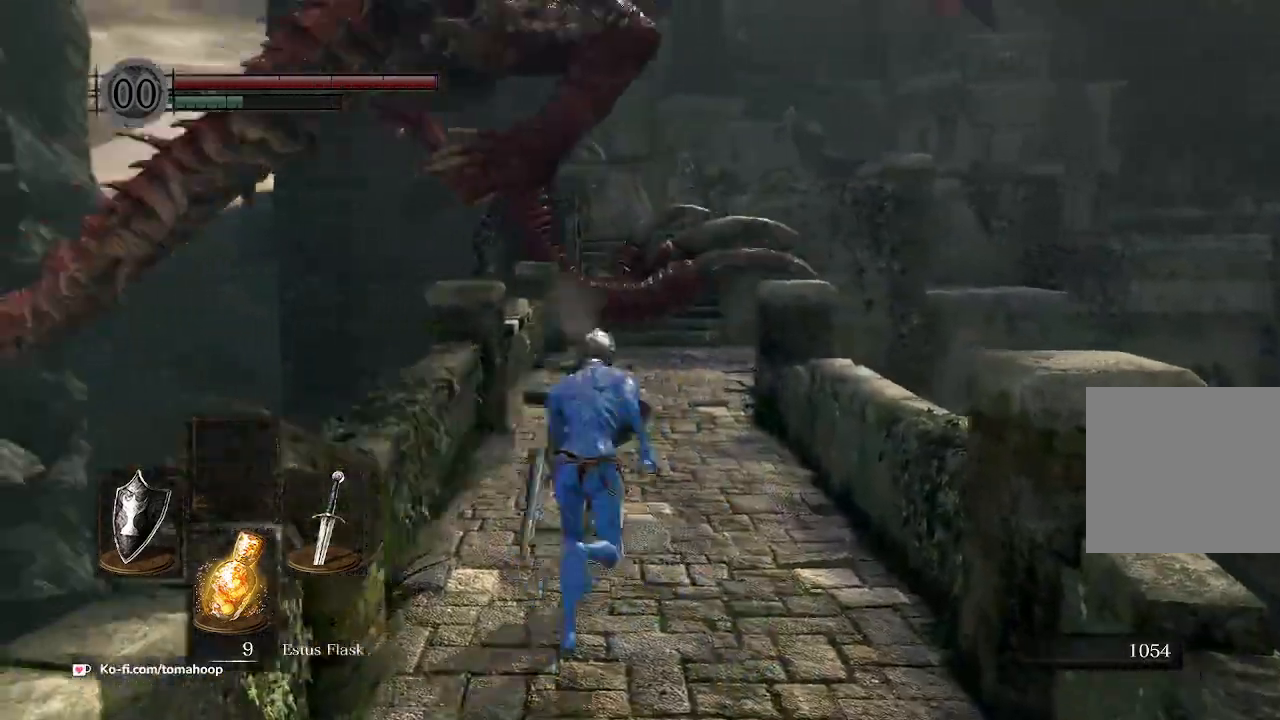
{"buttons": ["B", "L1"], "left_stick": "left", "right_stick": "center", "events": [[167, "left_stick", "right"], [300, "left_stick", "down"], [433, "left_stick", "left"]]}
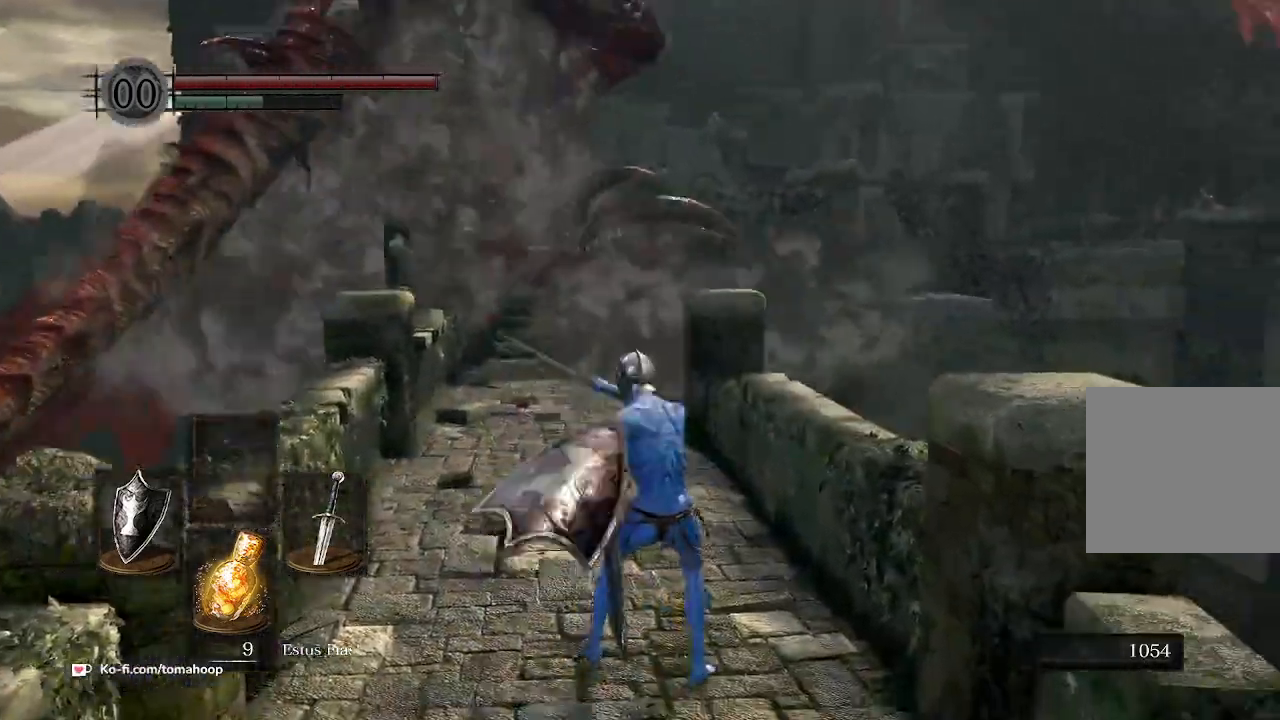
{"buttons": [], "left_stick": "up", "right_stick": "center", "events": [[67, "left_stick", "up"], [100, "L1", "up"], [133, "B", "up"]]}
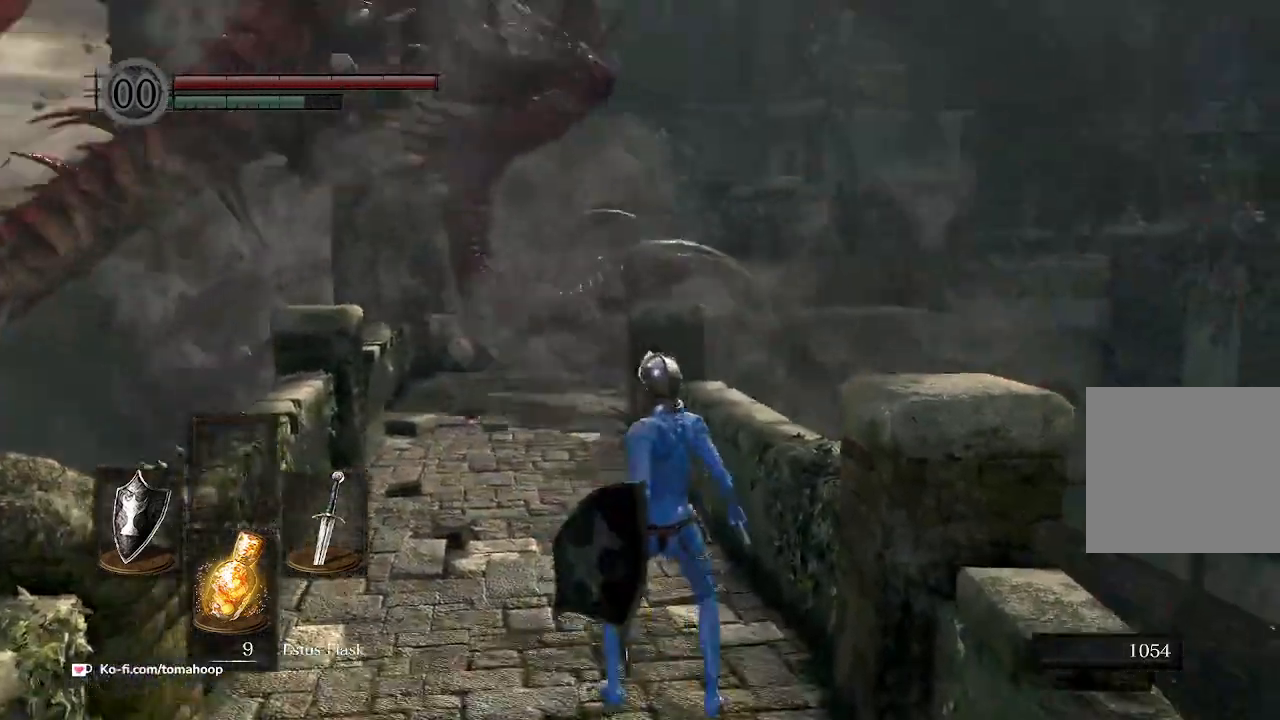
{"buttons": ["B"], "left_stick": "up", "right_stick": "center", "events": [[133, "B", "down"], [167, "right_stick", "left"], [333, "right_stick", "center"]]}
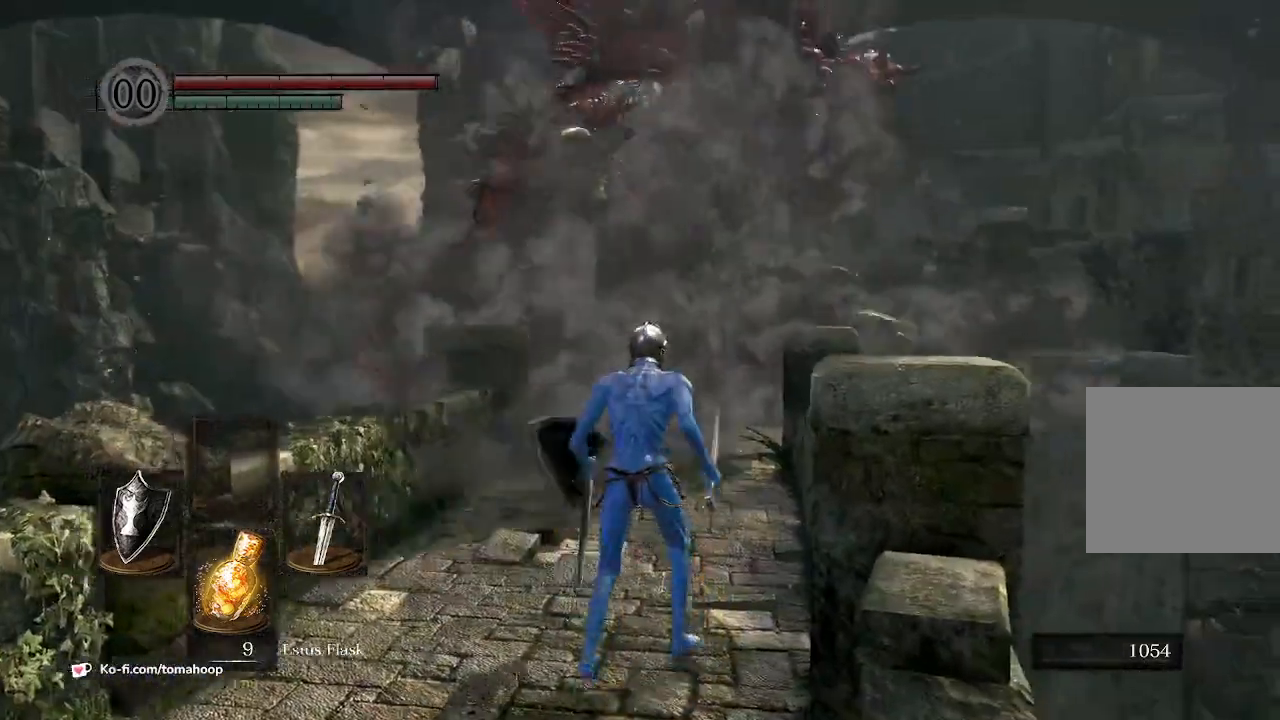
{"buttons": ["B"], "left_stick": "up", "right_stick": "down-right", "events": [[433, "right_stick", "down-right"]]}
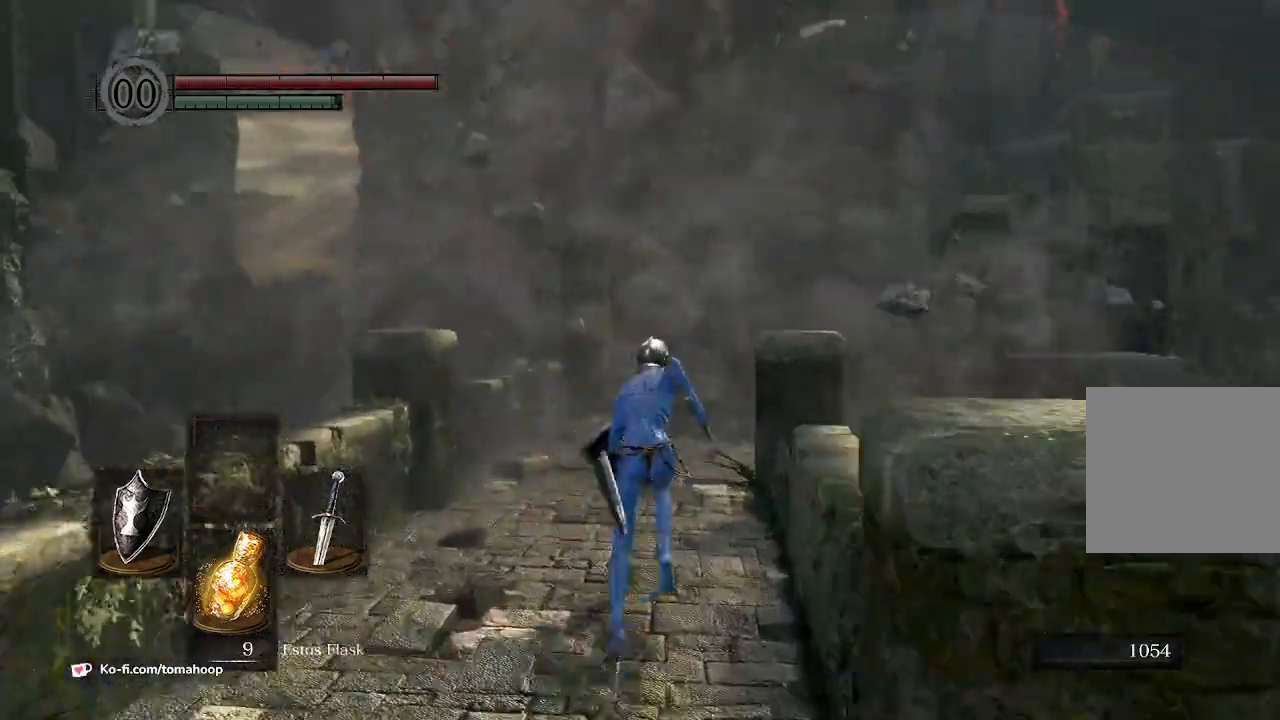
{"buttons": ["B"], "left_stick": "up", "right_stick": "down-right", "events": []}
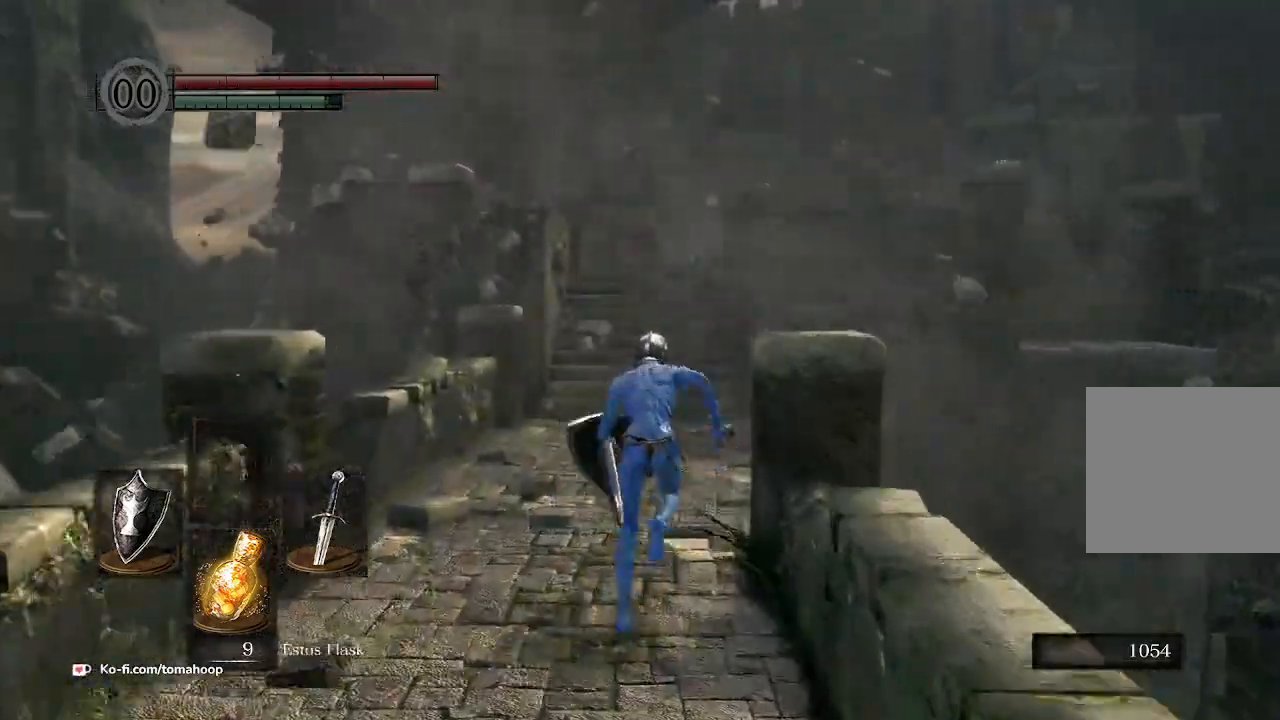
{"buttons": ["B"], "left_stick": "up", "right_stick": "down-right", "events": []}
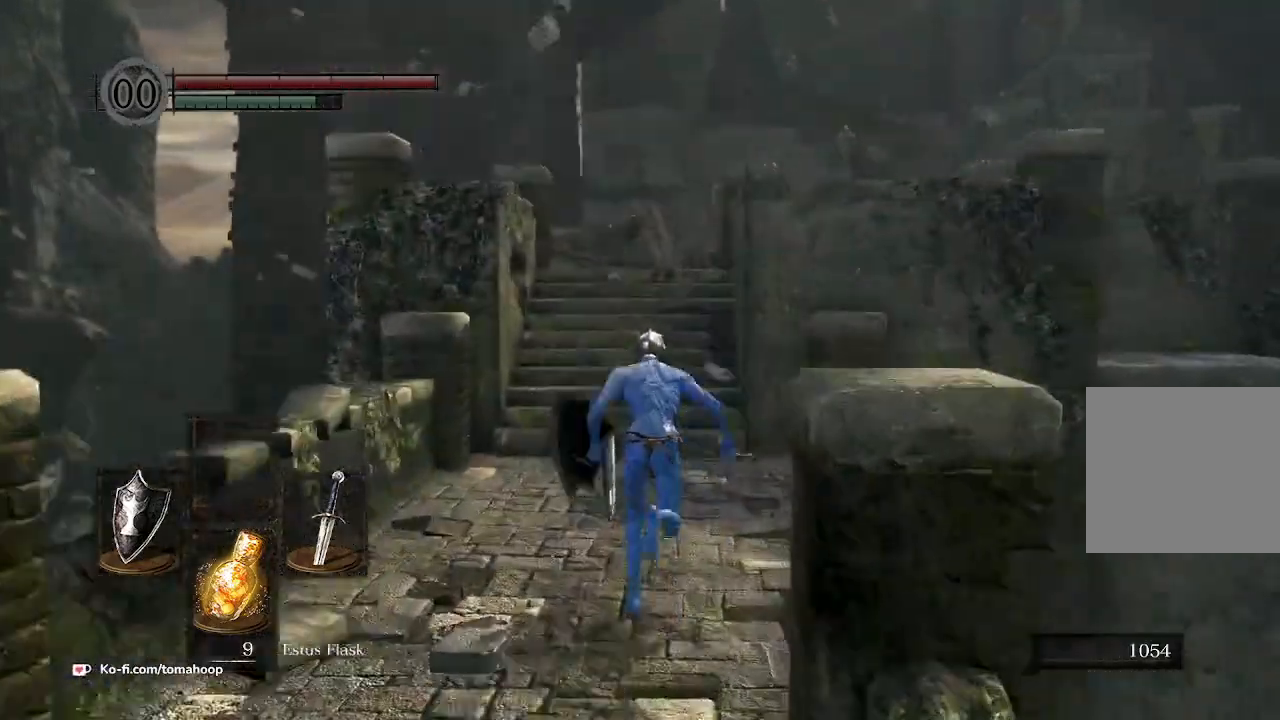
{"buttons": ["B"], "left_stick": "up", "right_stick": "down", "events": [[367, "right_stick", "down"]]}
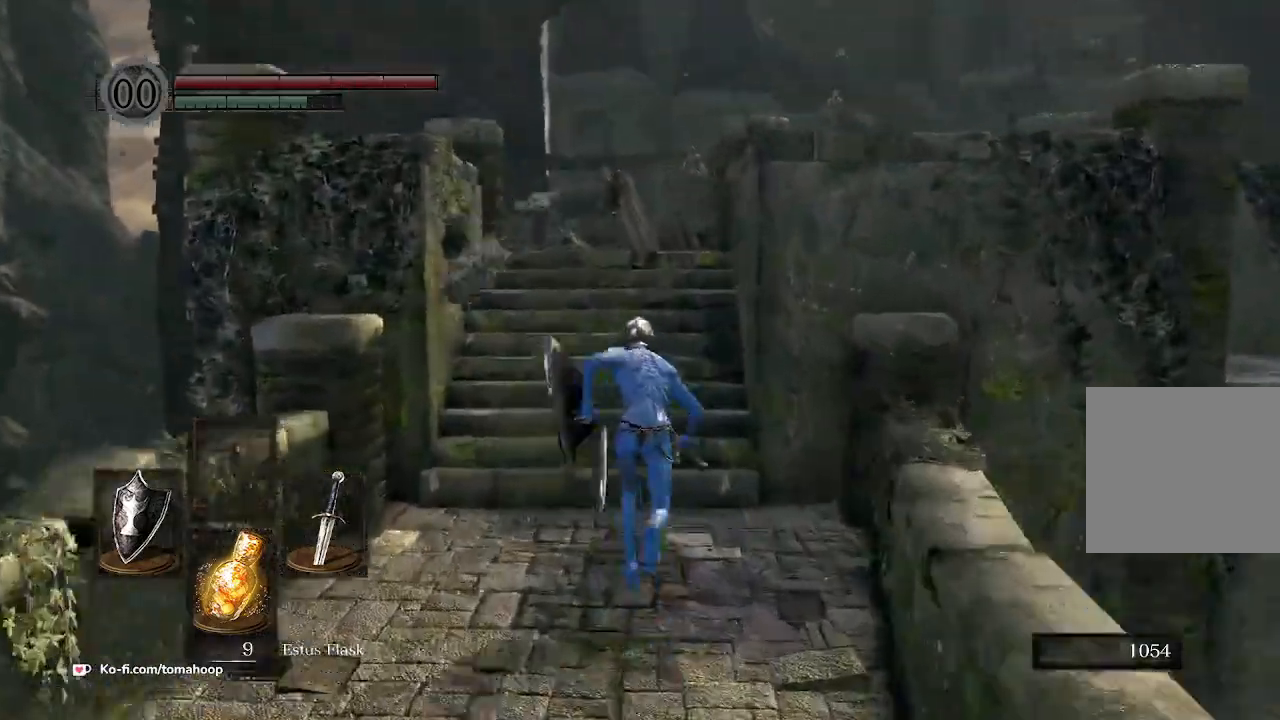
{"buttons": ["B"], "left_stick": "up", "right_stick": "down", "events": []}
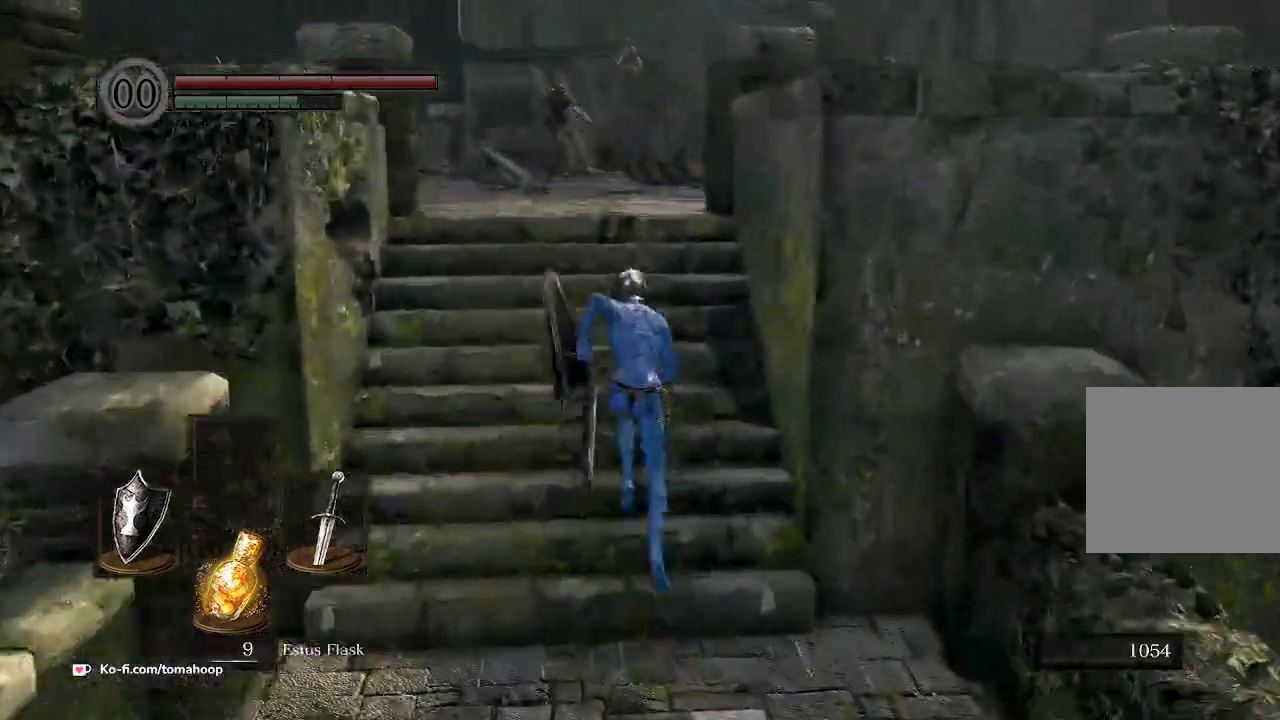
{"buttons": ["B"], "left_stick": "up", "right_stick": "down", "events": []}
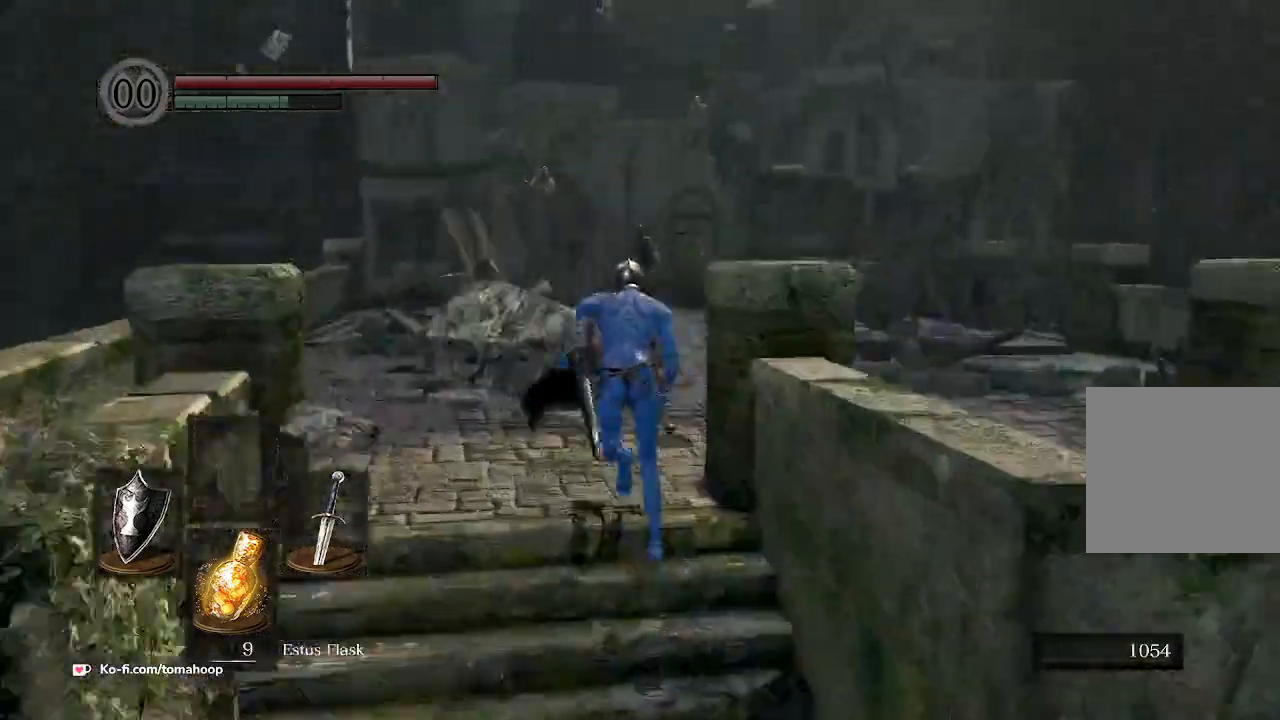
{"buttons": ["B"], "left_stick": "up", "right_stick": "down-right", "events": [[233, "right_stick", "down-right"]]}
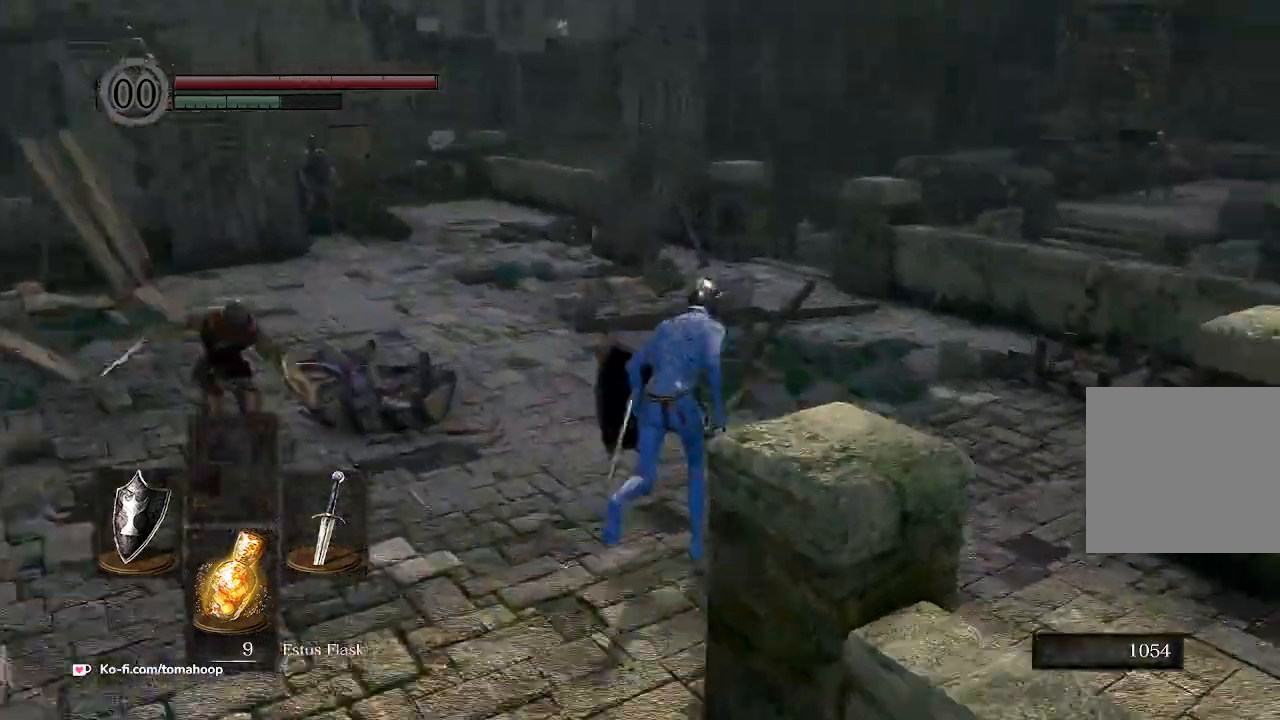
{"buttons": ["B"], "left_stick": "up", "right_stick": "down", "events": [[67, "right_stick", "down"]]}
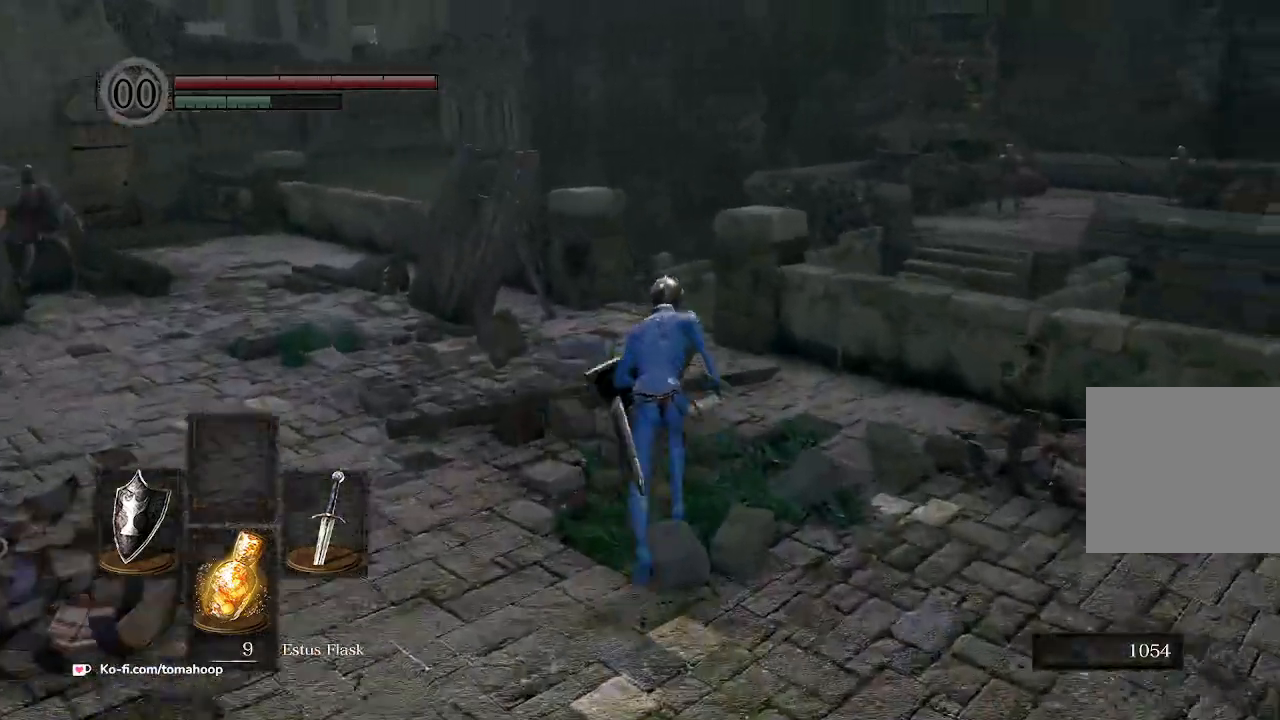
{"buttons": ["B"], "left_stick": "up", "right_stick": "down", "events": []}
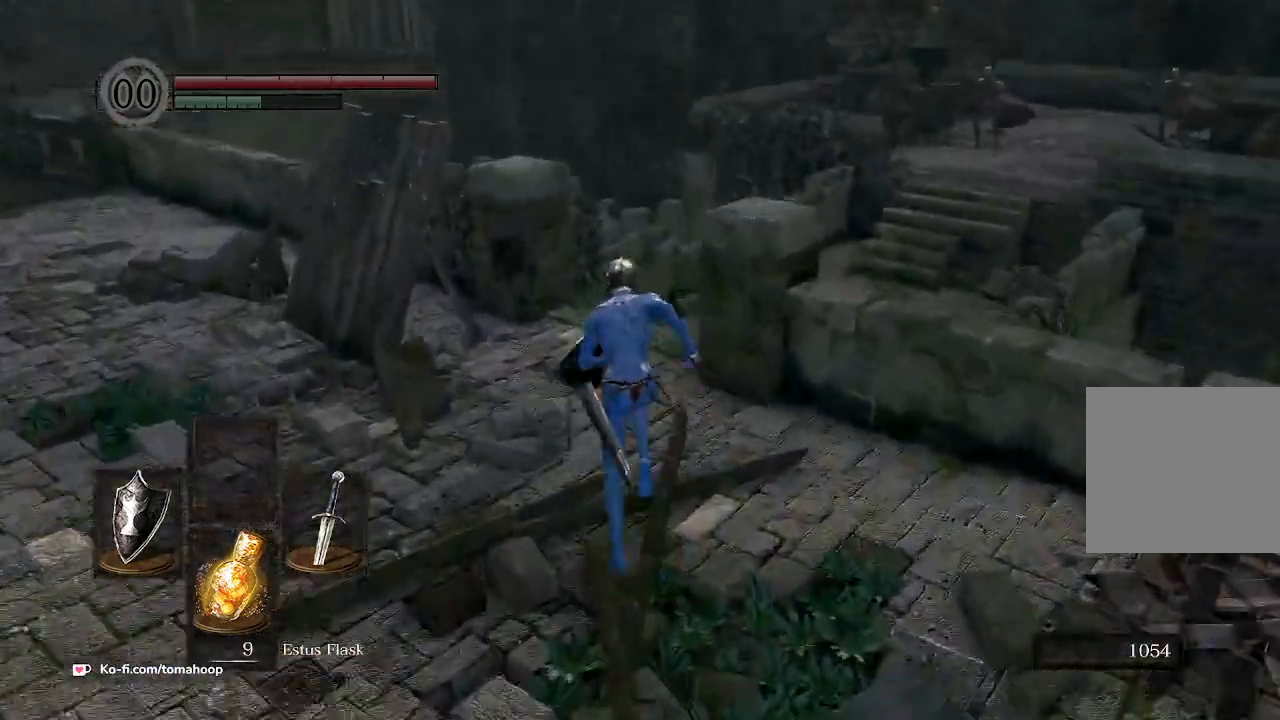
{"buttons": ["B"], "left_stick": "up", "right_stick": "down", "events": []}